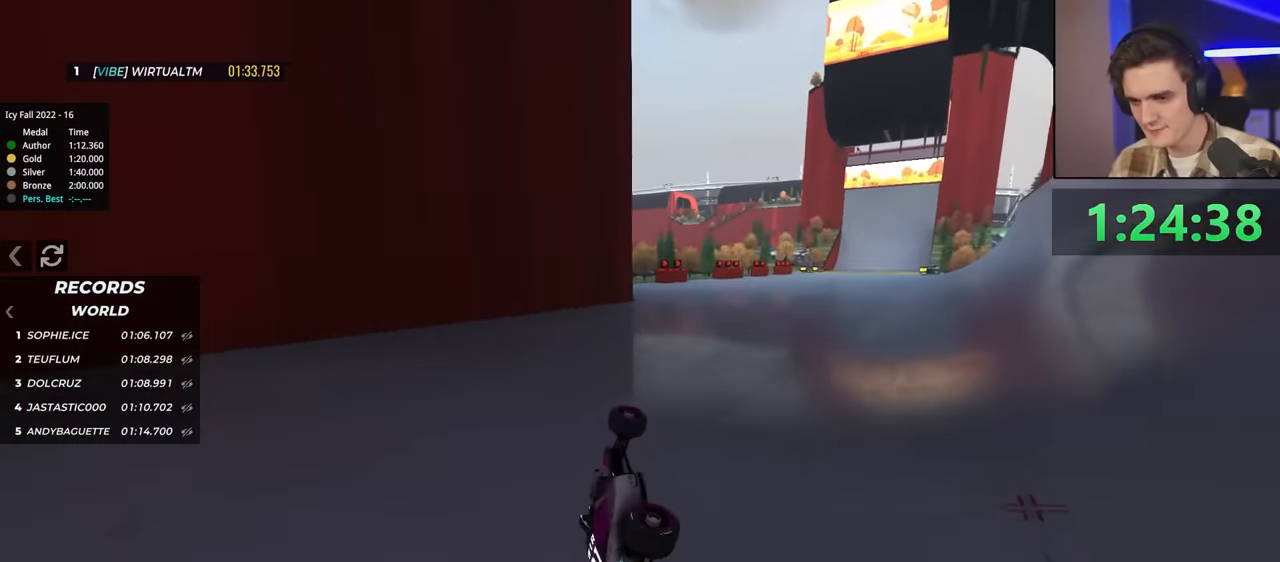
Gameplay with keyboard; each line is a JSON object with the keys held at the frame after it. "events" lists presses ("down") and releases ("up") of "brake", "down", "left", "right" and "up" between this image and that frame as [ms after this image, input, new state], when the widget could be followed in between. No other keys are recorded. Mouse input is not recorded. Key names are as the overlay labels them; some are game actions (e.g. jump) rather than physical keys.
{"keys": ["left"], "events": [[16, "right", "down"], [150, "right", "up"], [250, "up", "up"], [333, "left", "down"]]}
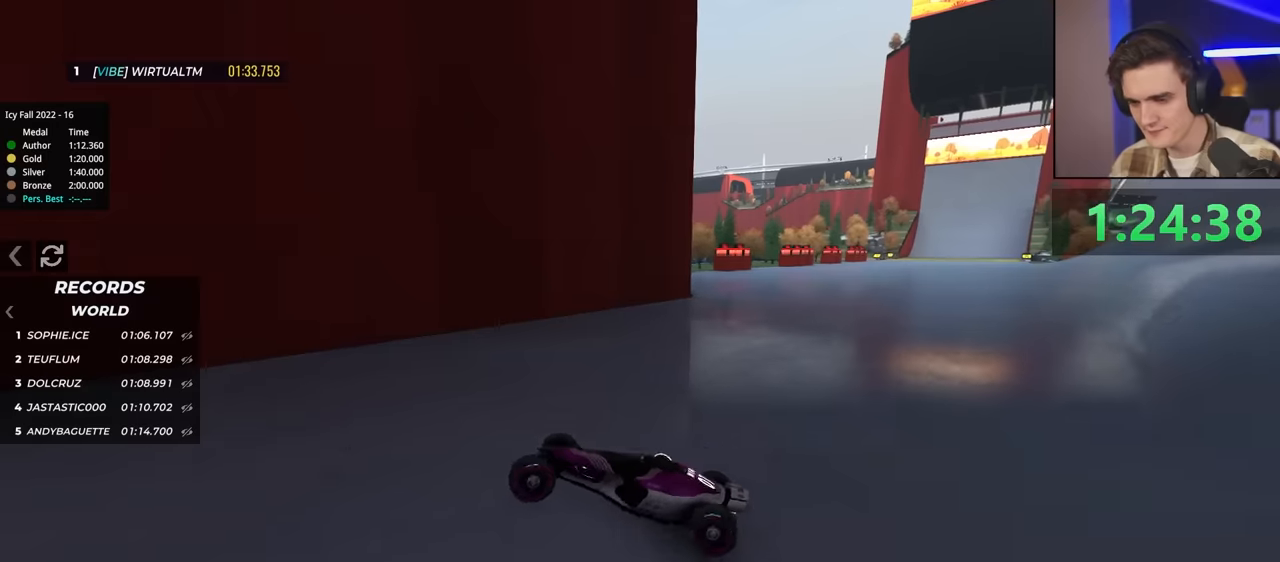
{"keys": ["left"], "events": []}
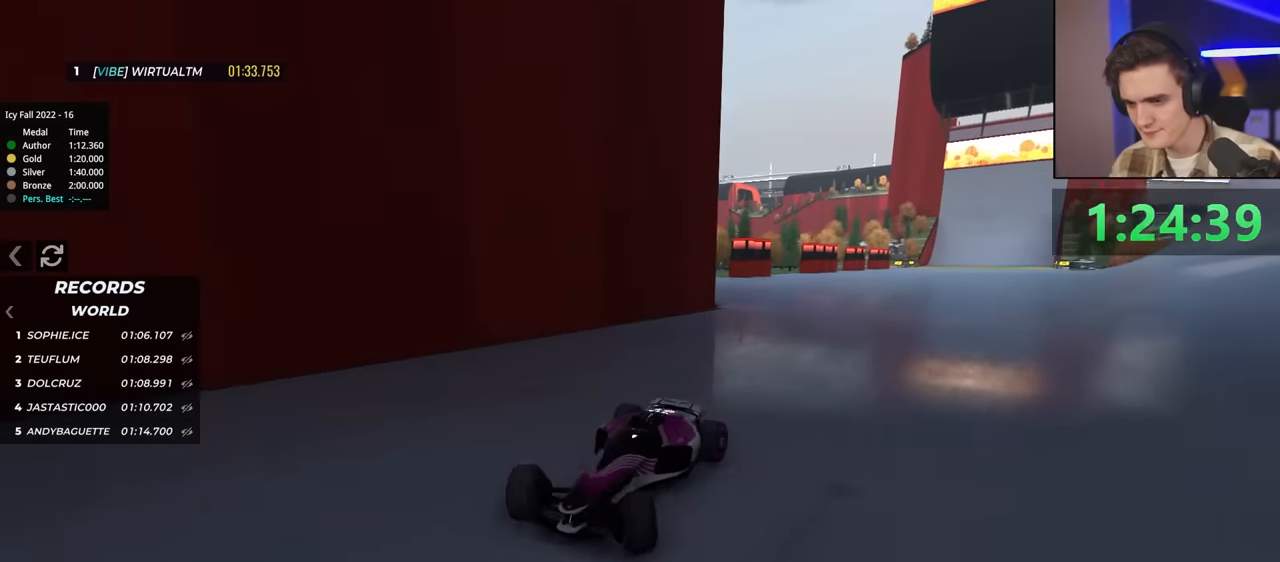
{"keys": ["left", "up"], "events": [[100, "up", "down"]]}
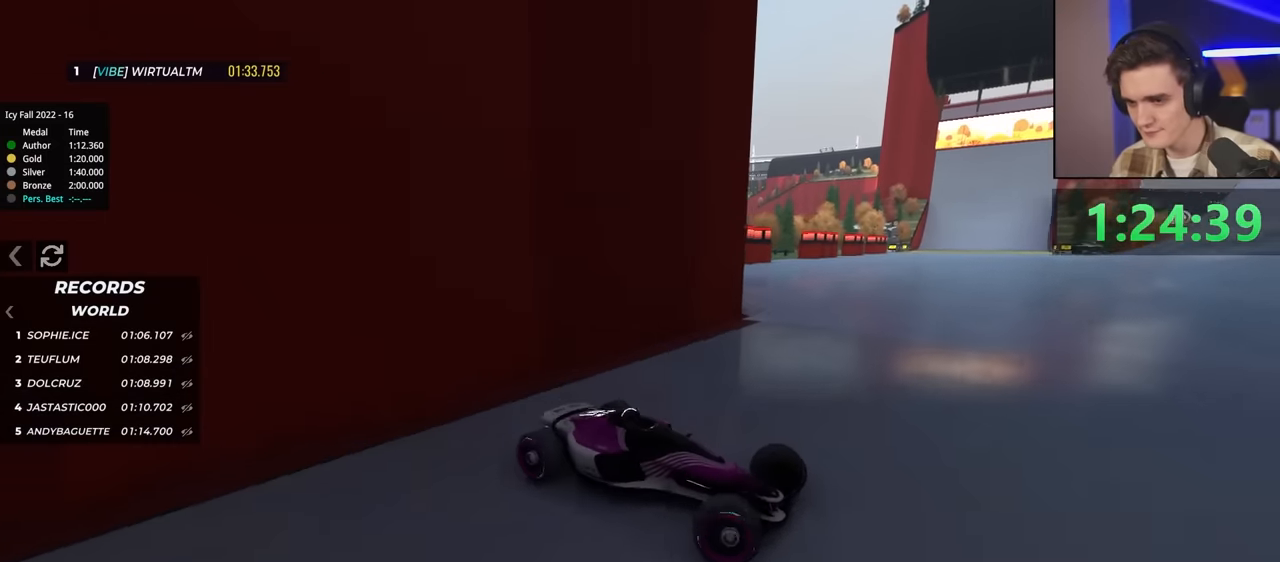
{"keys": ["right", "up"], "events": [[350, "left", "up"], [350, "right", "down"]]}
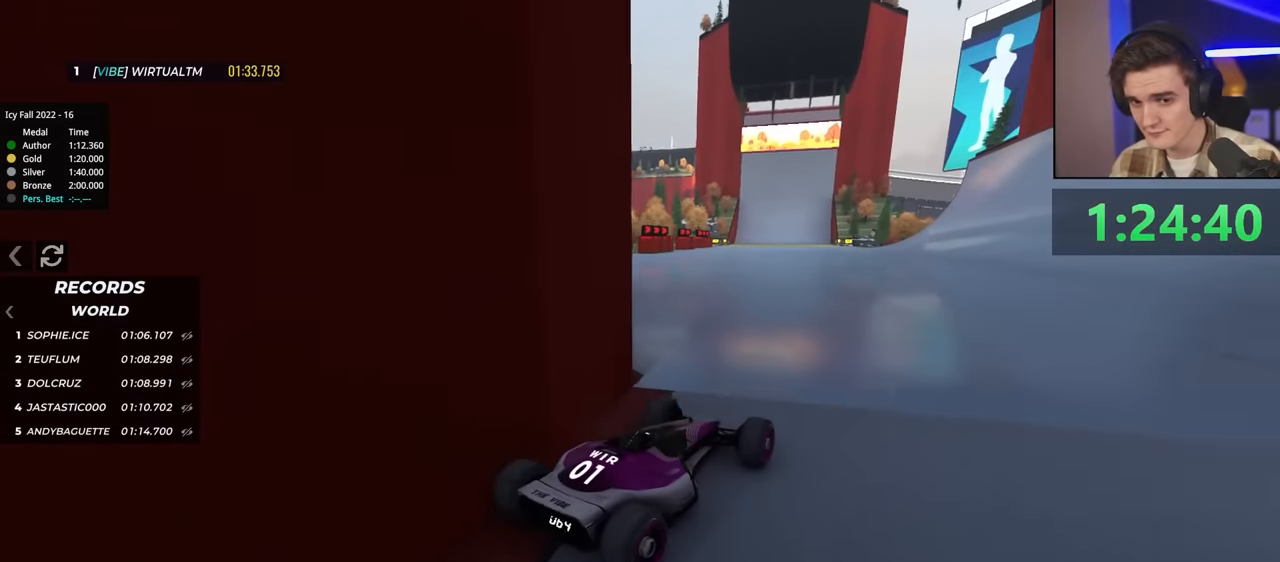
{"keys": ["right", "up"], "events": []}
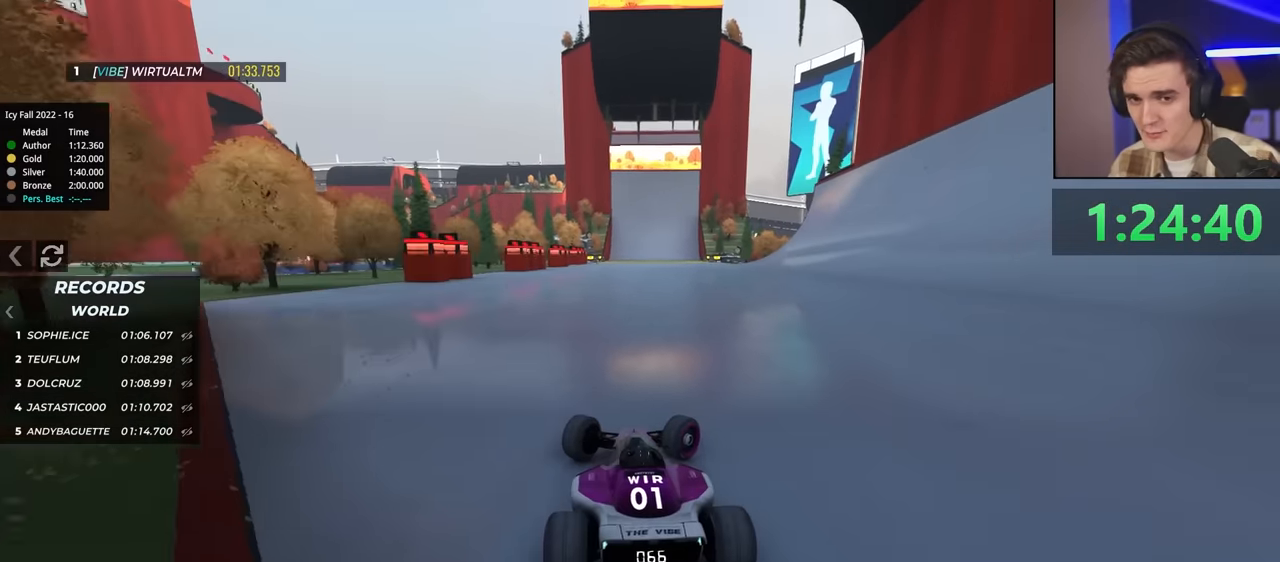
{"keys": ["up"], "events": [[133, "right", "up"], [233, "left", "down"], [366, "left", "up"]]}
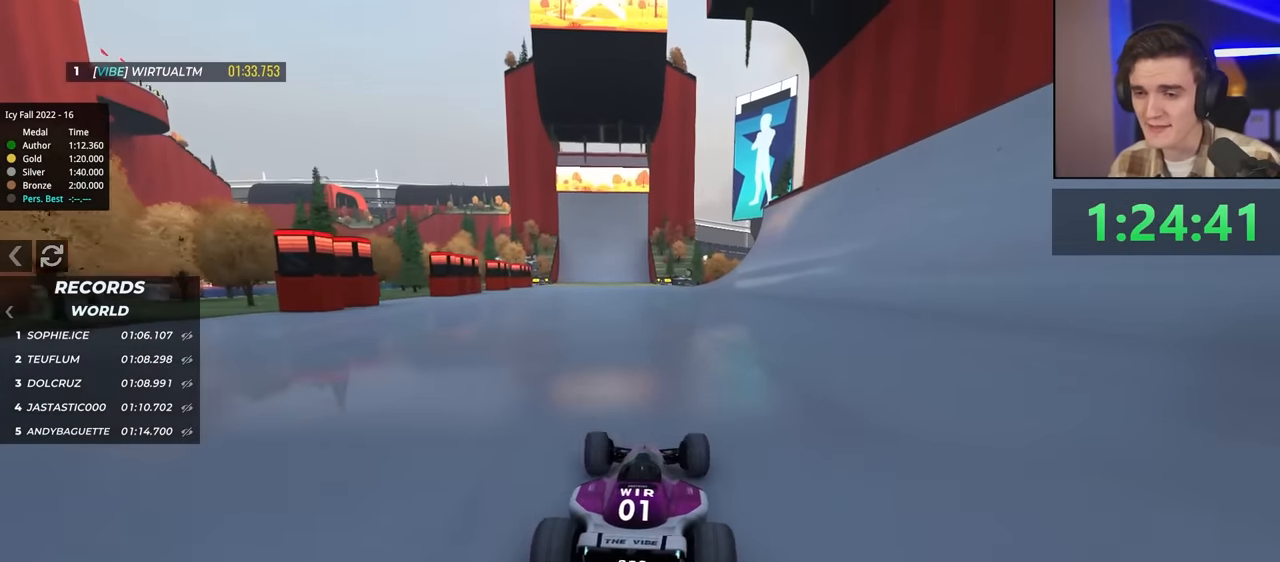
{"keys": ["up"], "events": [[50, "left", "down"], [133, "left", "up"]]}
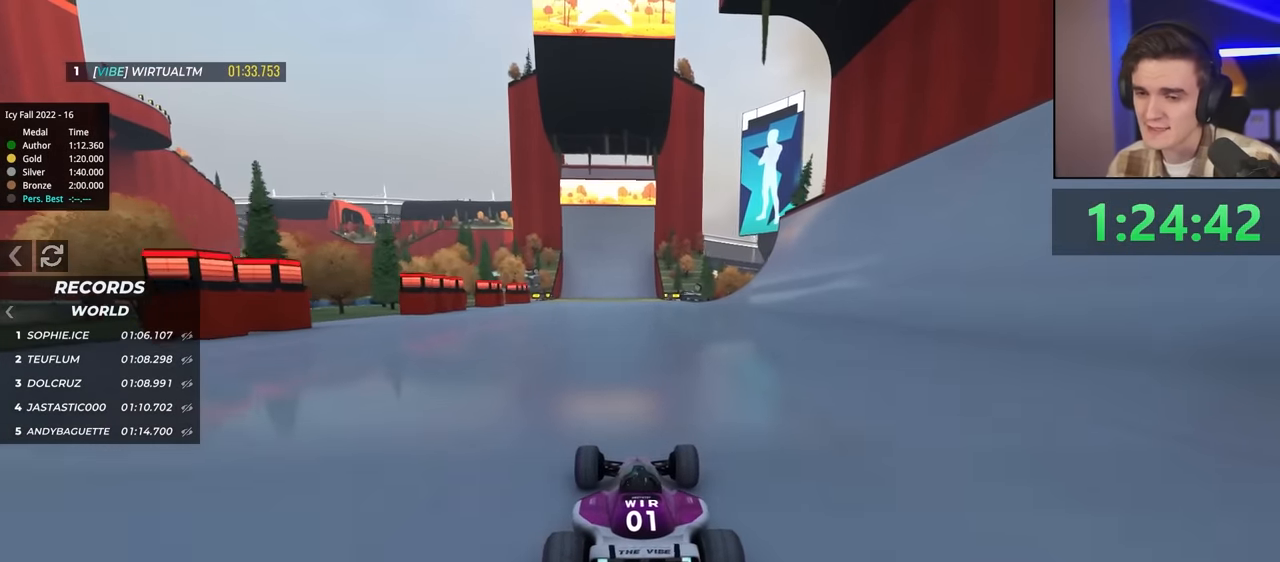
{"keys": ["up"], "events": []}
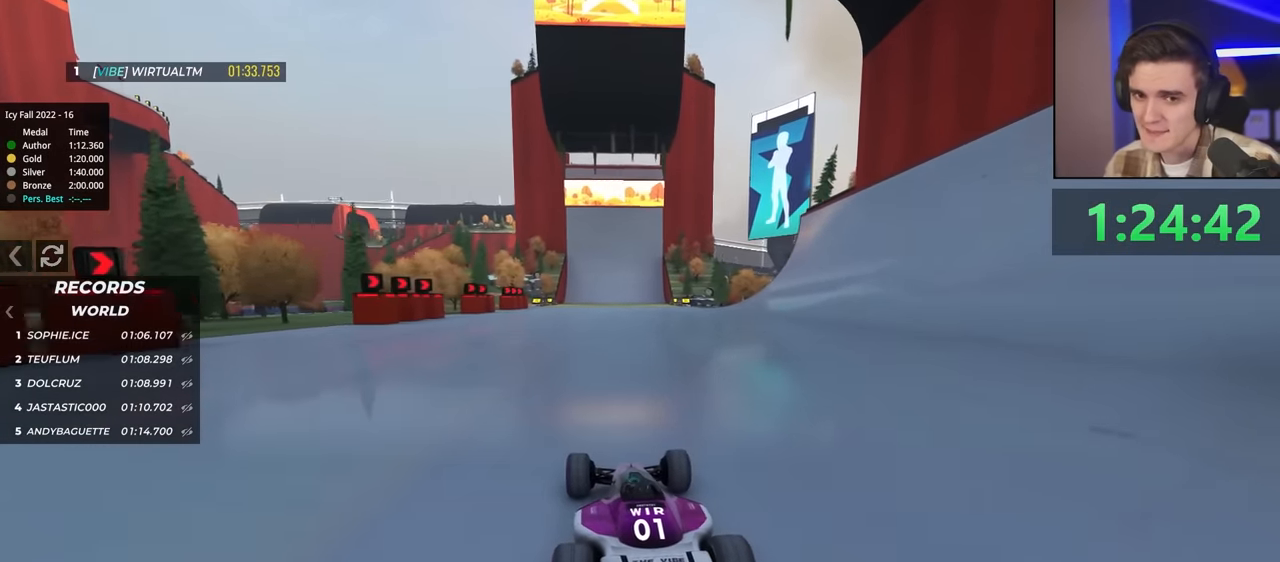
{"keys": ["up"], "events": [[266, "right", "down"], [500, "right", "up"]]}
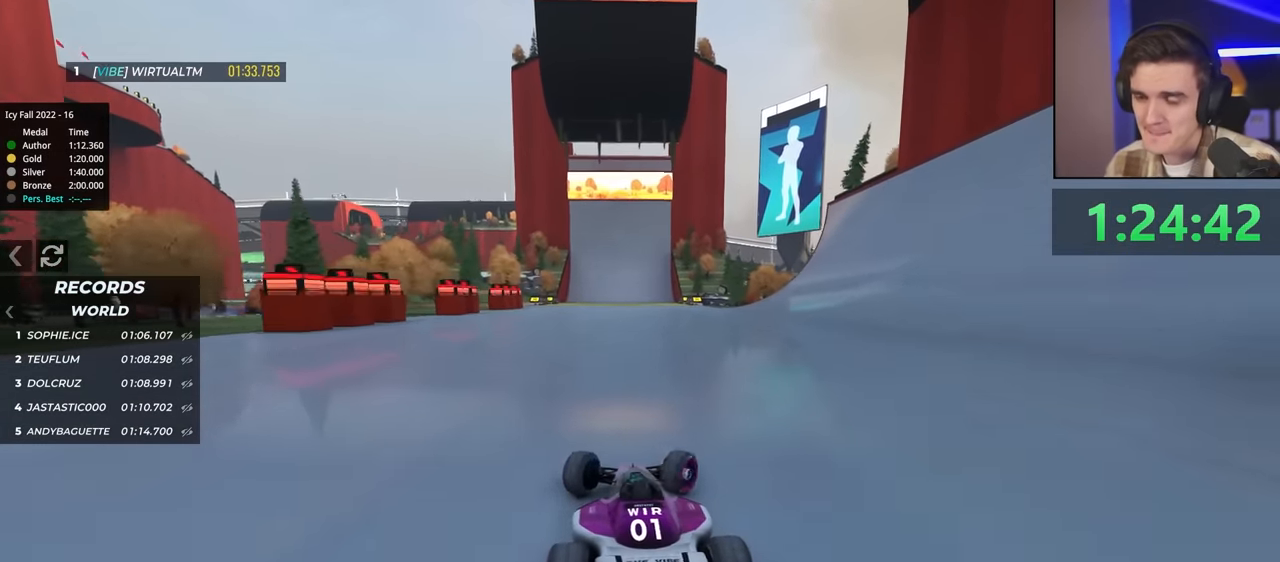
{"keys": ["left", "up"], "events": [[416, "left", "down"]]}
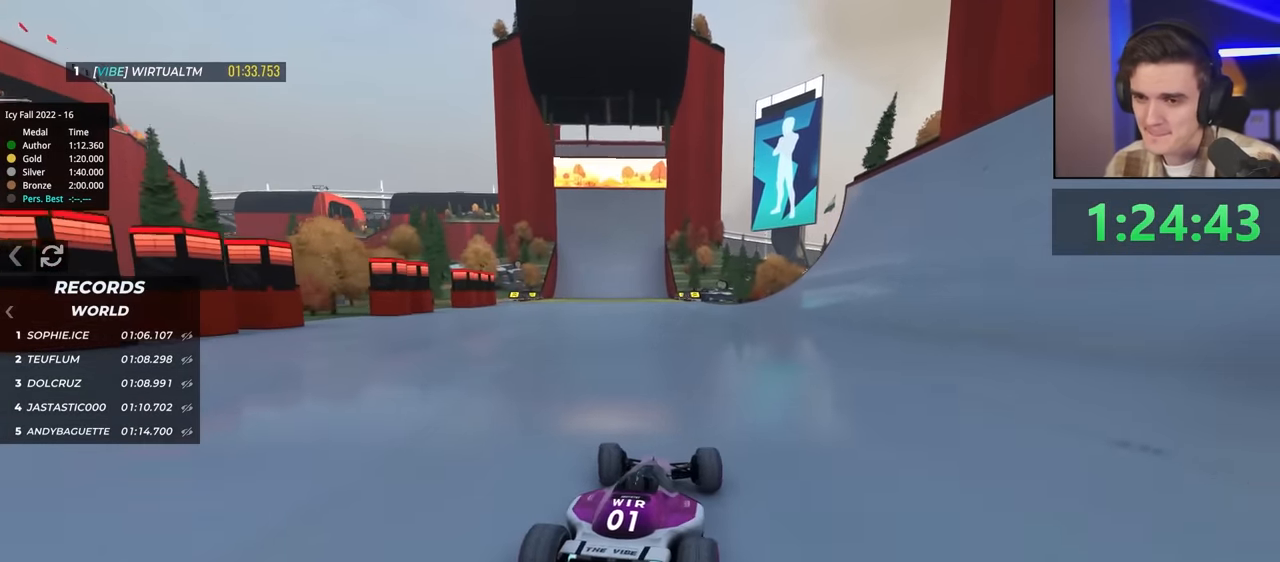
{"keys": ["right", "up"], "events": [[300, "left", "up"], [333, "right", "down"]]}
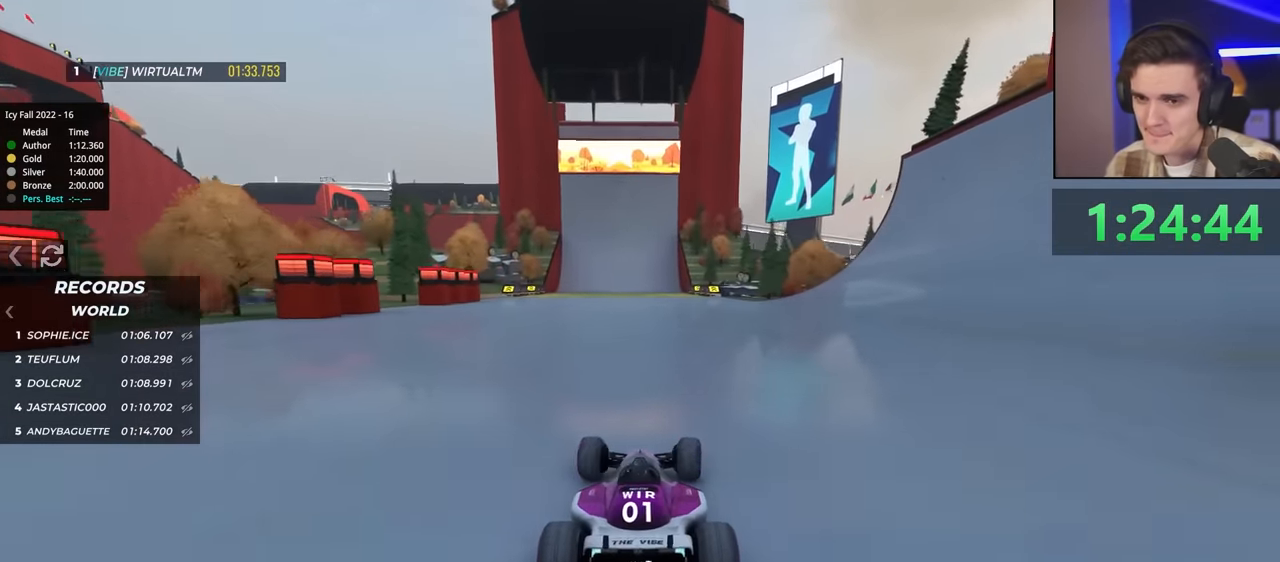
{"keys": ["up"], "events": [[33, "right", "up"], [266, "right", "down"], [316, "right", "up"]]}
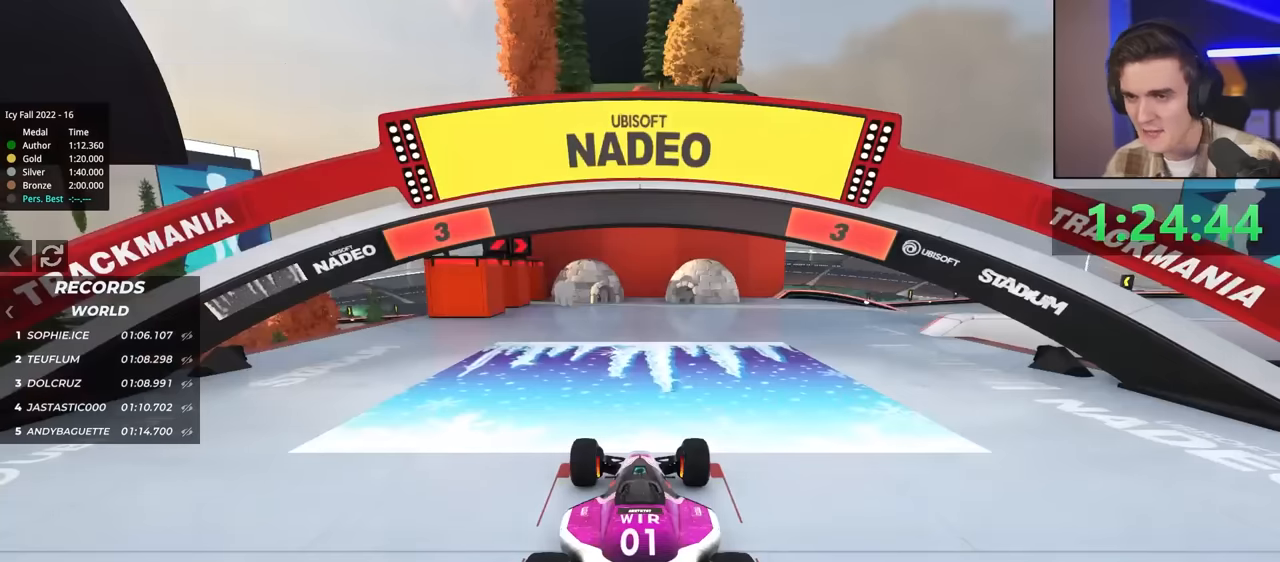
{"keys": ["up"], "events": []}
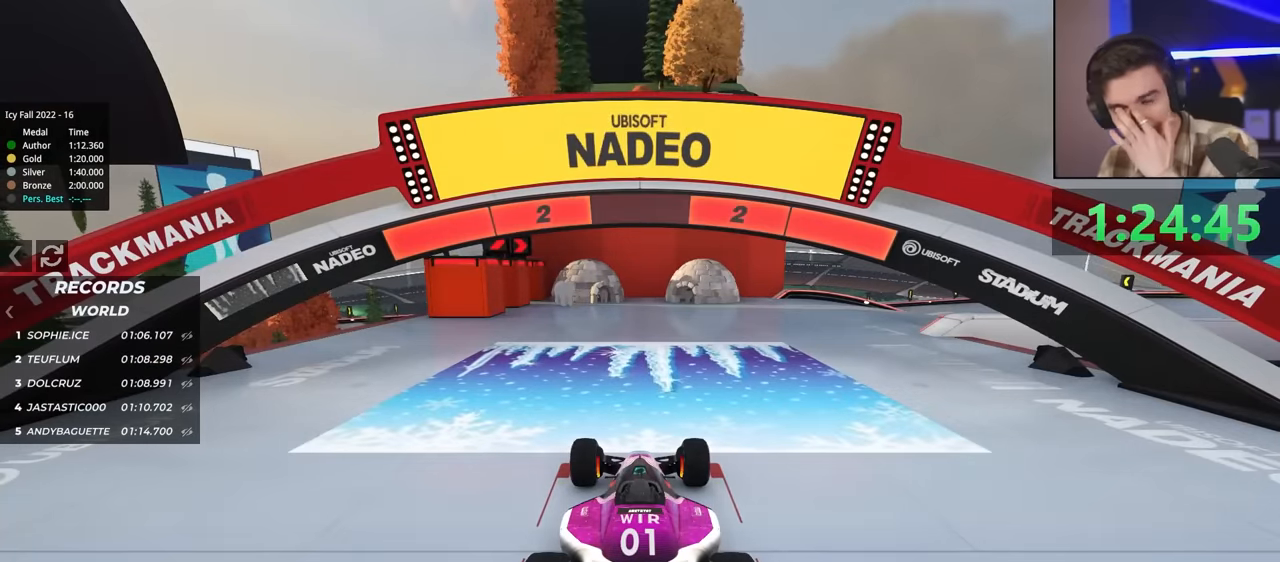
{"keys": ["up"], "events": []}
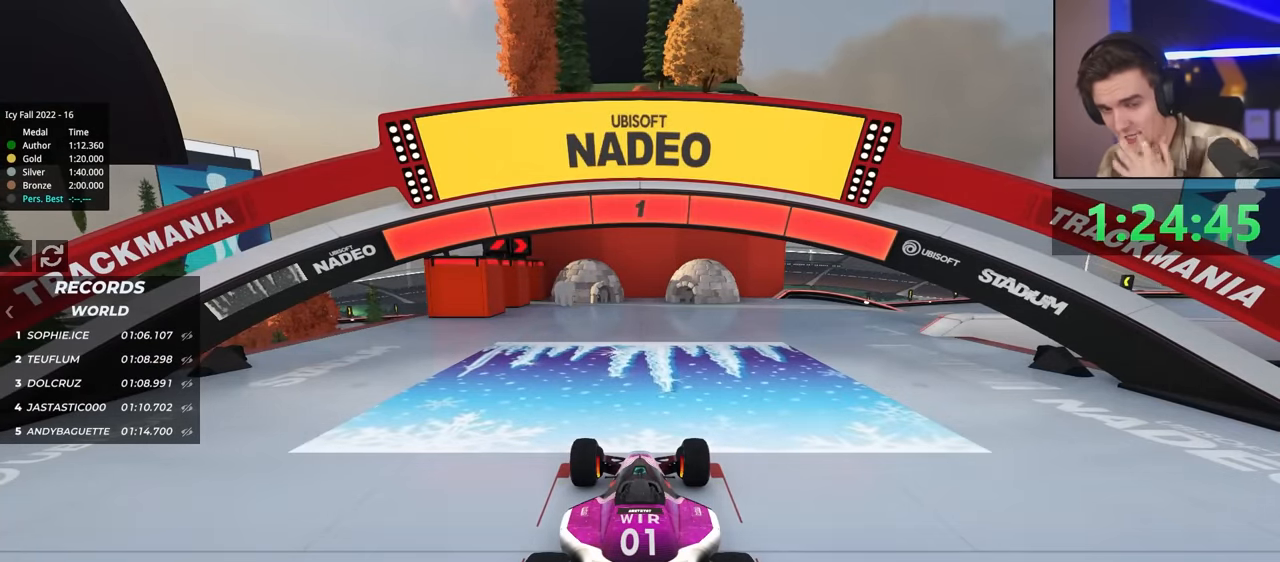
{"keys": ["up"], "events": [[50, "right", "down"], [317, "right", "up"]]}
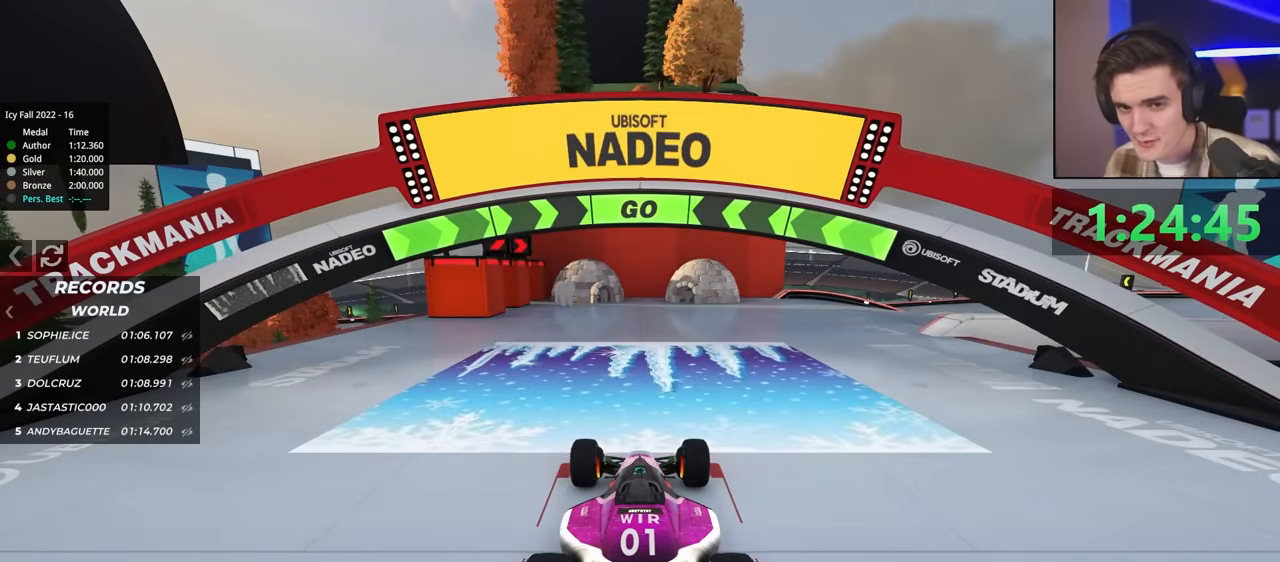
{"keys": ["up"], "events": [[350, "right", "down"], [433, "right", "up"]]}
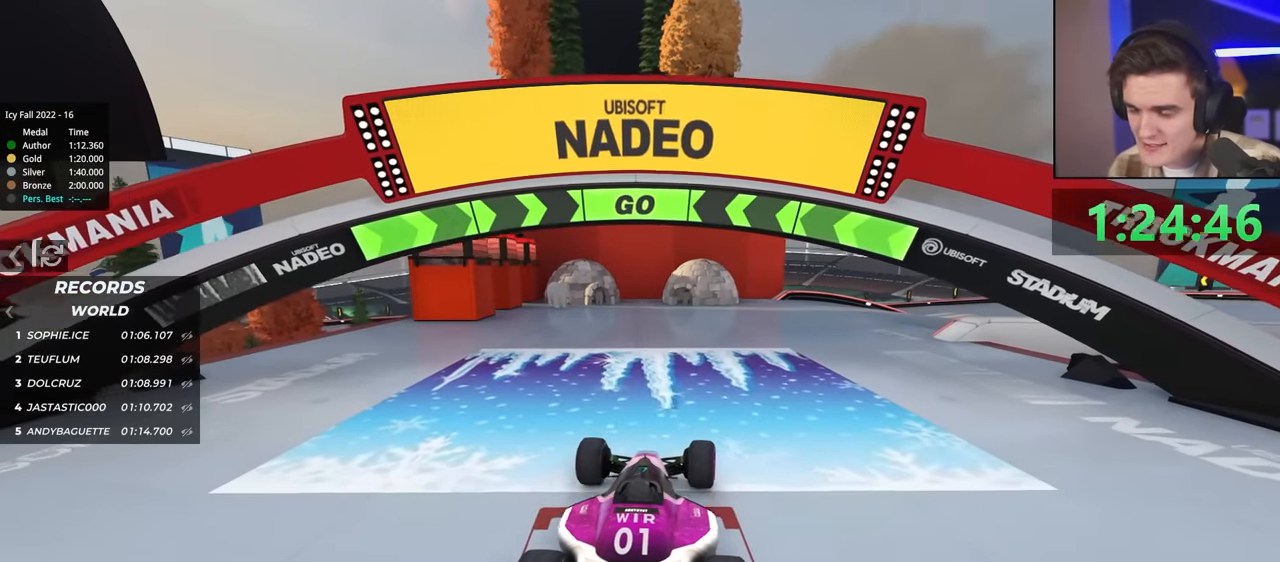
{"keys": ["right", "up"], "events": [[217, "right", "down"], [350, "right", "up"], [450, "right", "down"]]}
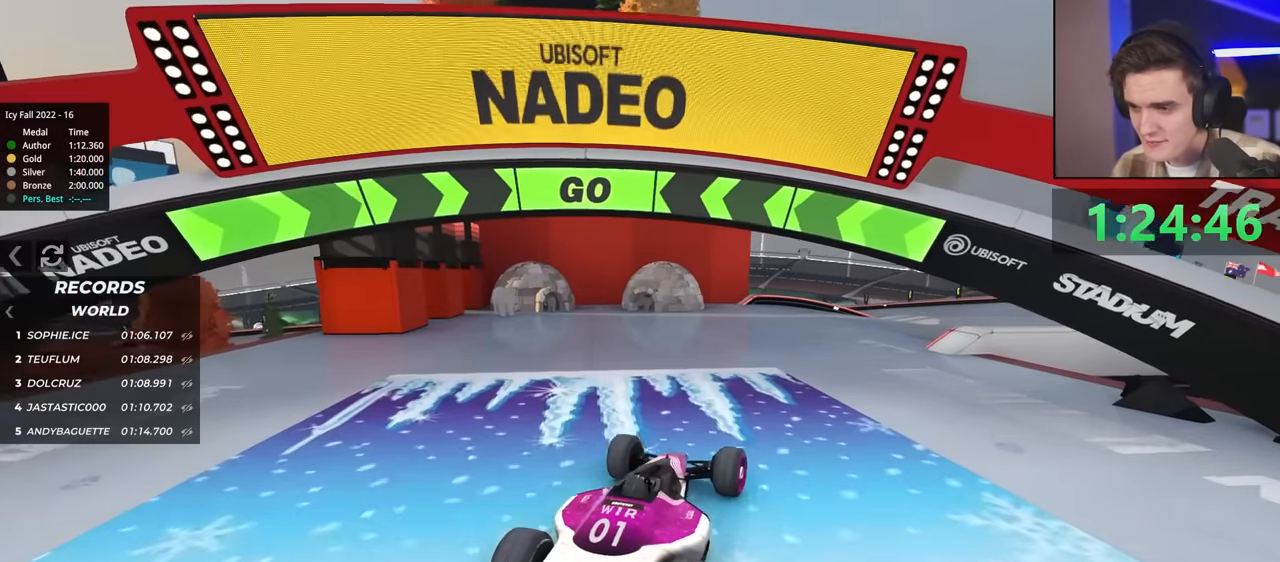
{"keys": ["up"], "events": [[183, "right", "up"], [317, "left", "down"], [417, "left", "up"]]}
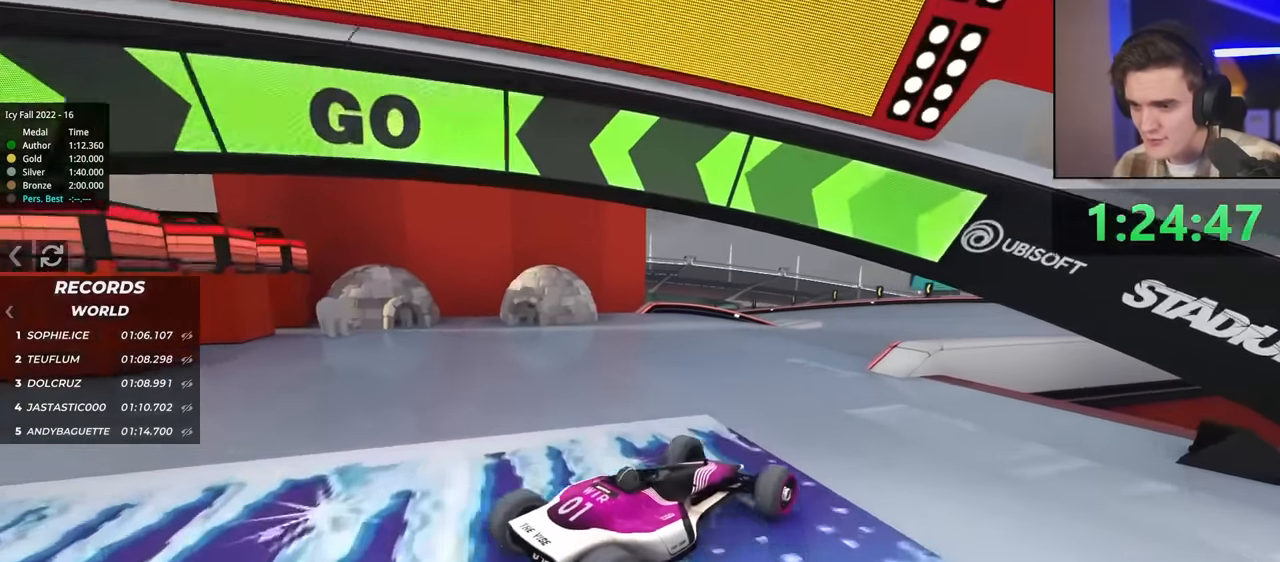
{"keys": ["up"], "events": [[67, "left", "down"], [150, "left", "up"]]}
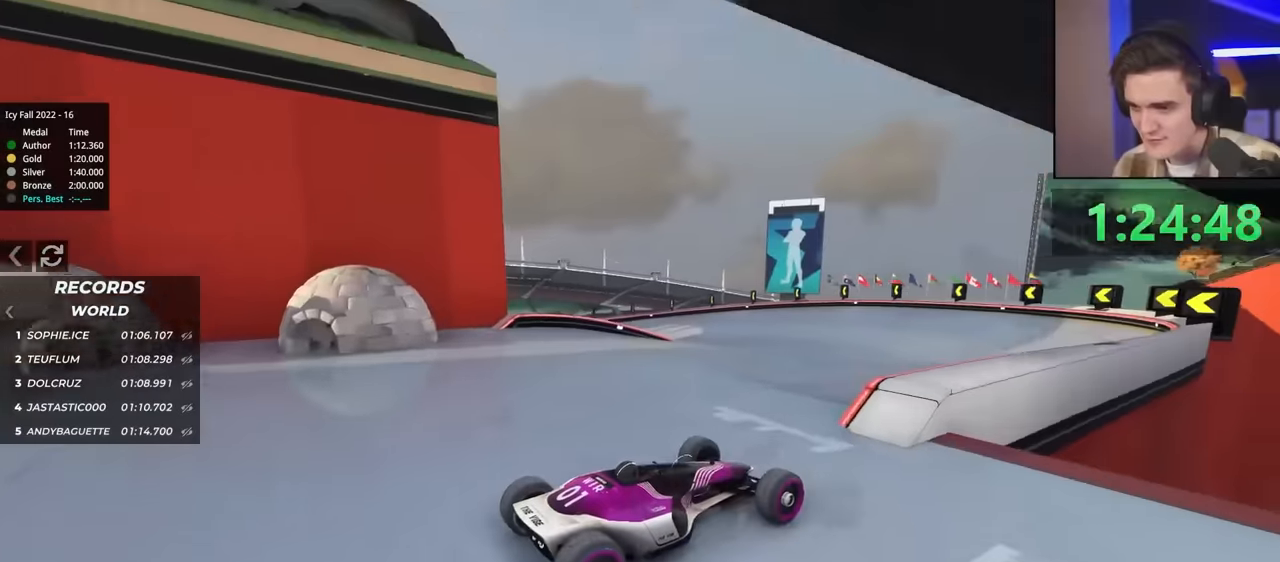
{"keys": ["left", "up"], "events": [[400, "left", "down"]]}
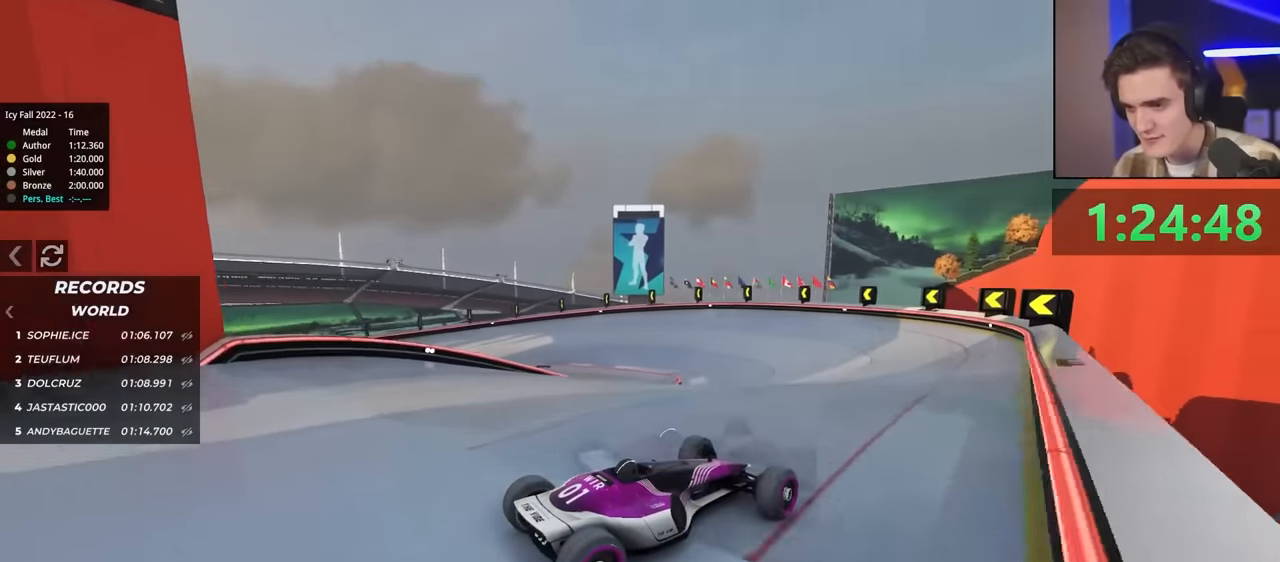
{"keys": ["left"], "events": [[100, "left", "up"], [133, "left", "down"], [317, "up", "up"]]}
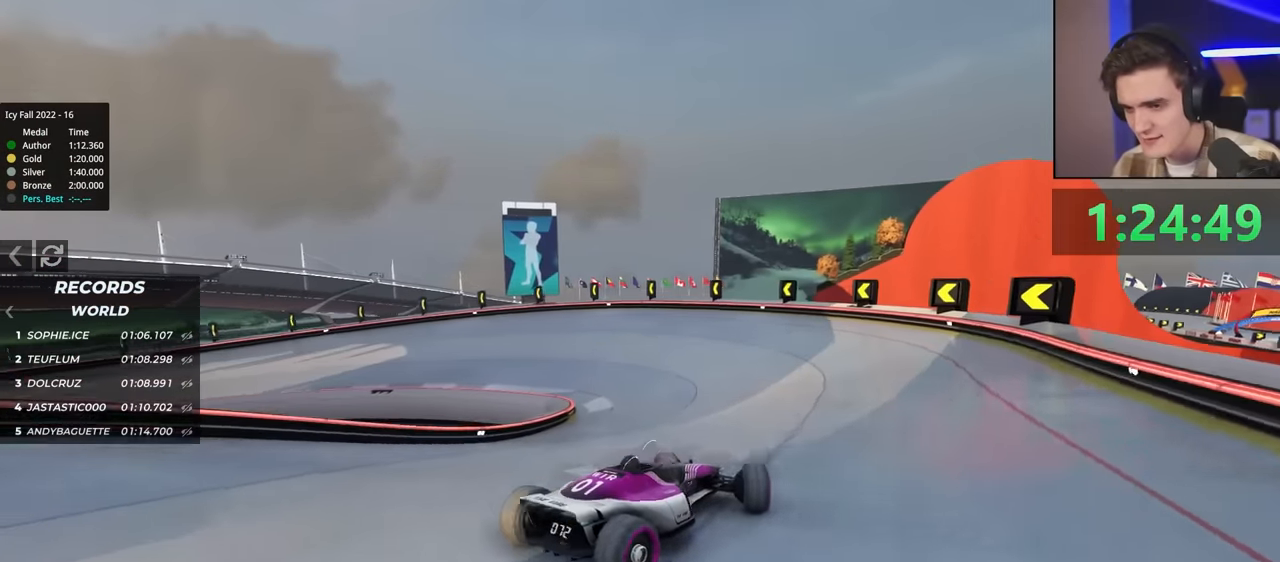
{"keys": ["brake", "left", "up"], "events": [[383, "brake", "down"], [467, "up", "down"]]}
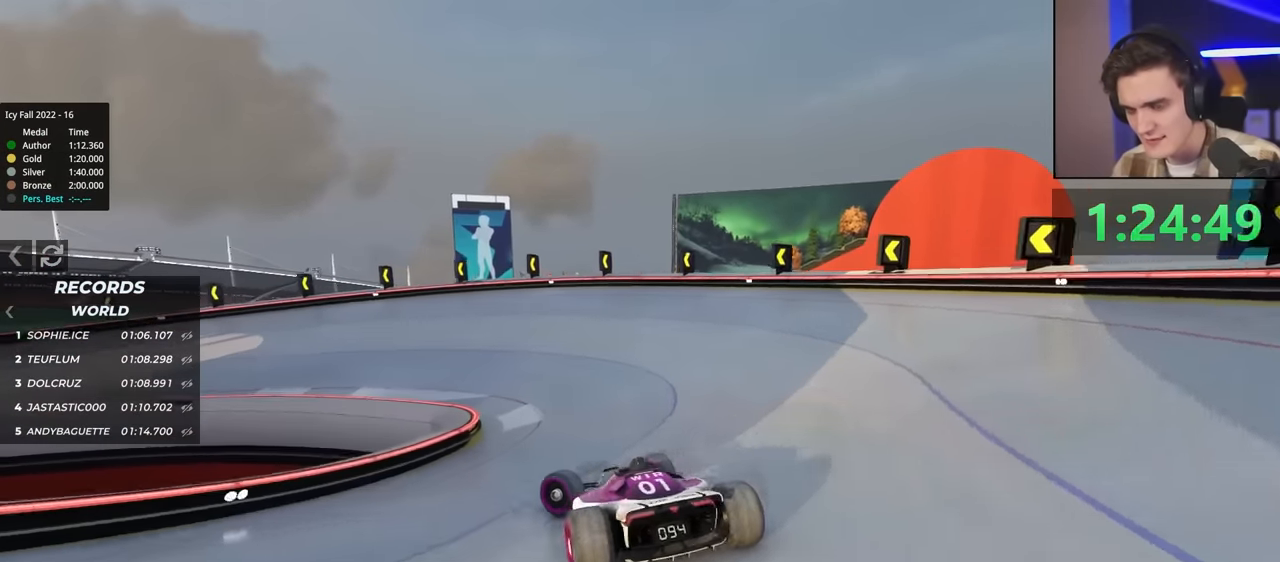
{"keys": ["right"], "events": [[300, "brake", "up"], [333, "right", "down"], [350, "left", "up"], [350, "up", "up"]]}
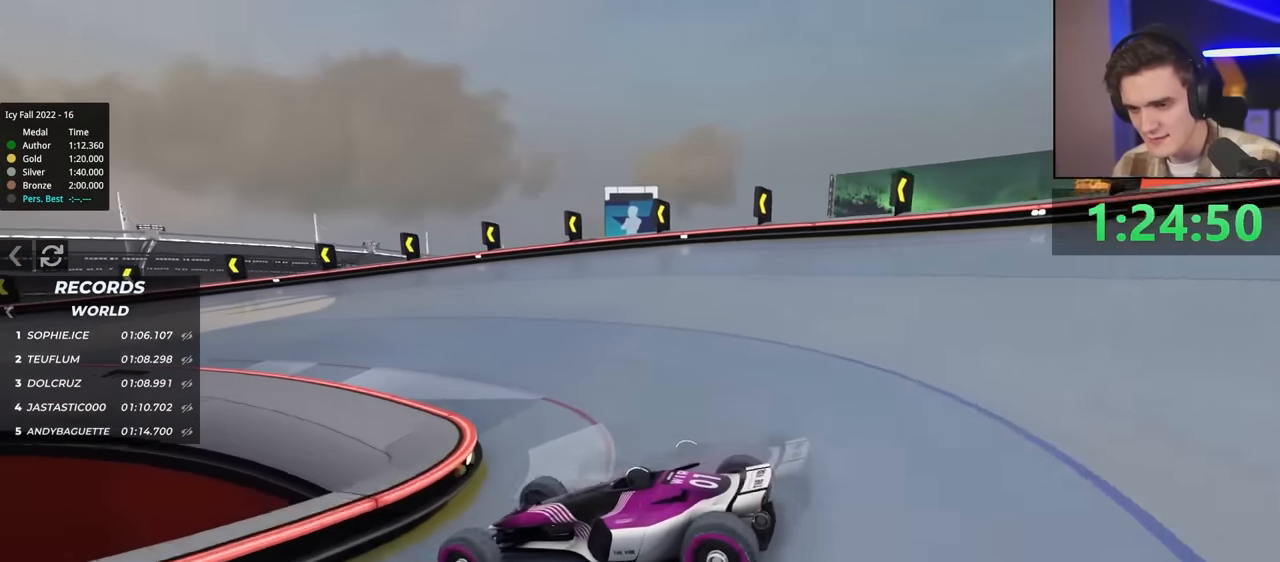
{"keys": ["brake", "right", "up"], "events": [[33, "up", "down"], [500, "brake", "down"]]}
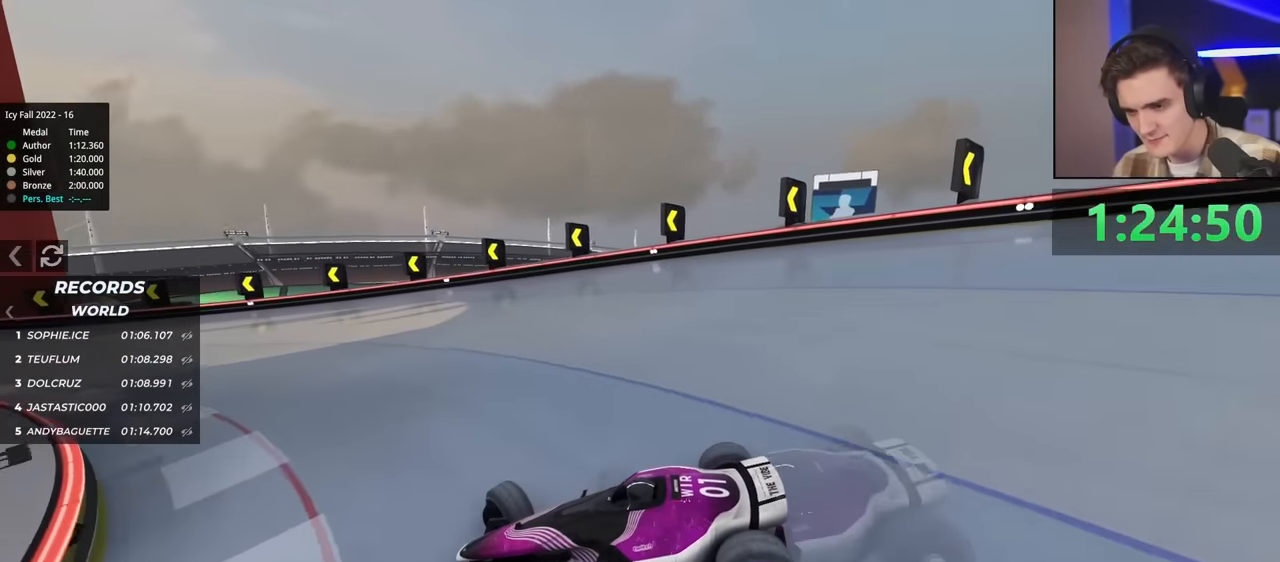
{"keys": ["right", "up"], "events": [[150, "brake", "up"]]}
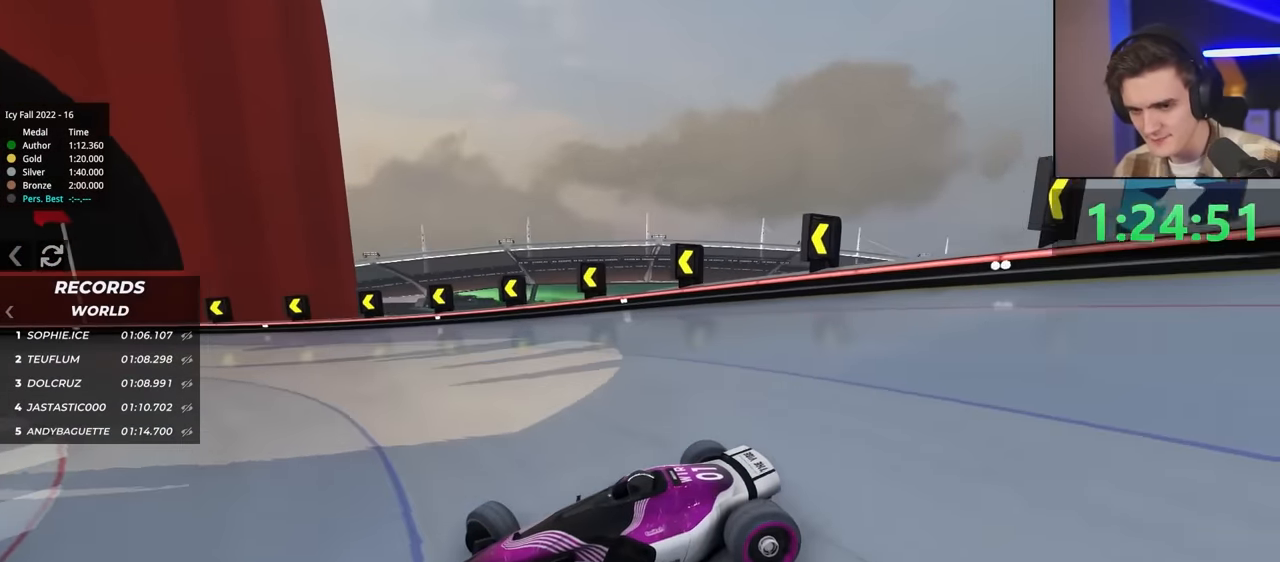
{"keys": ["right", "up"], "events": [[250, "brake", "down"], [300, "brake", "up"]]}
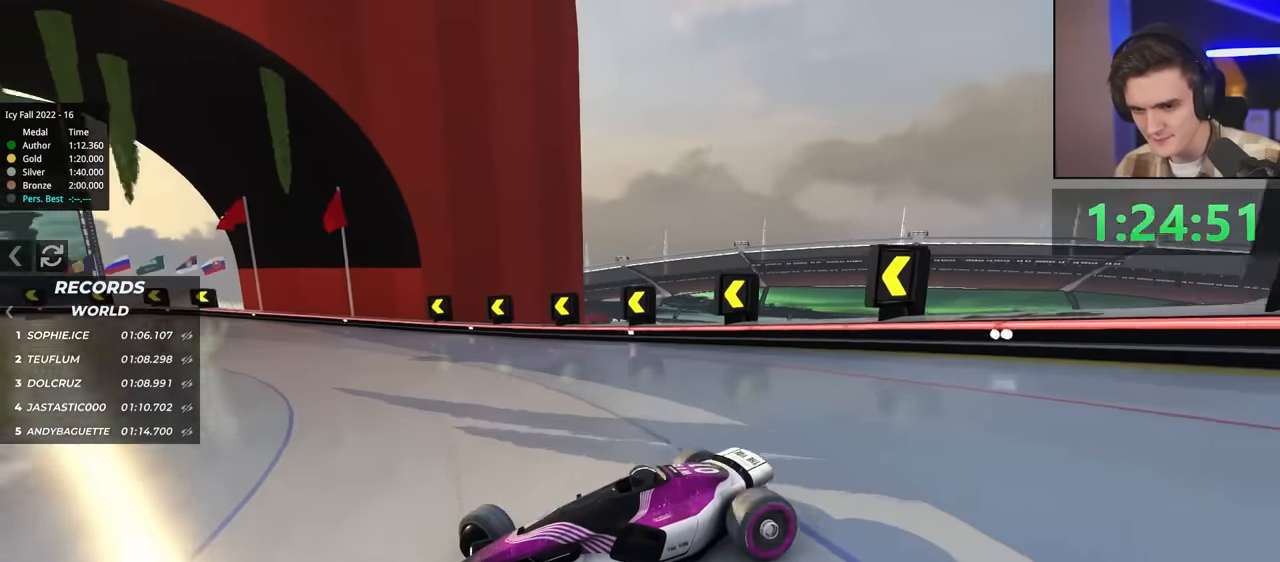
{"keys": ["right", "up"], "events": []}
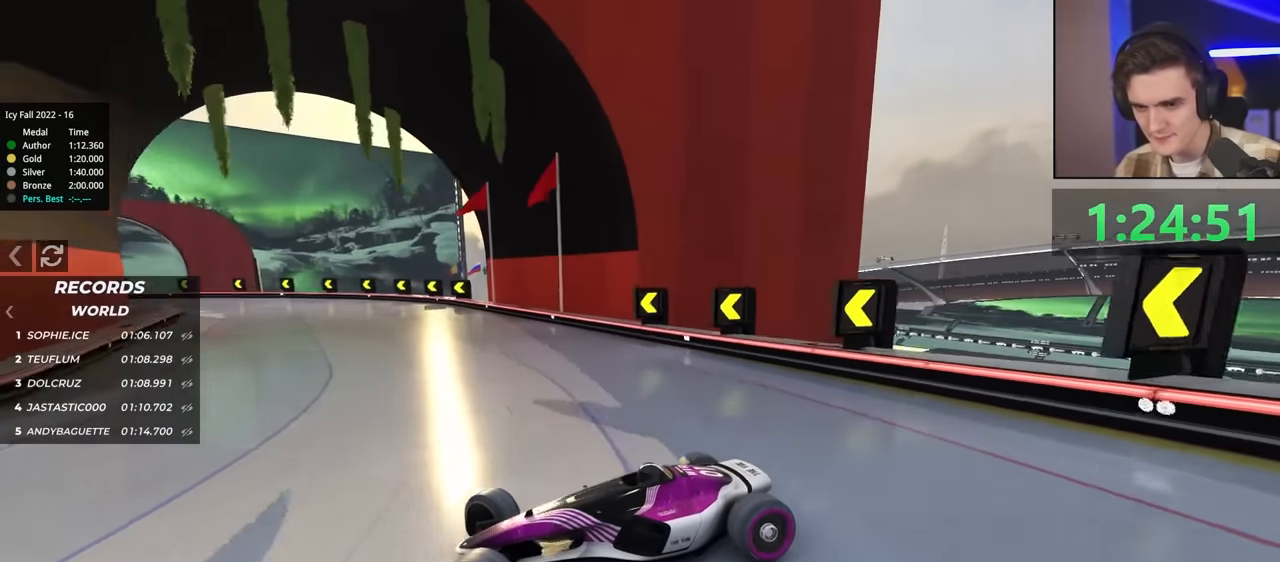
{"keys": ["right", "up"], "events": []}
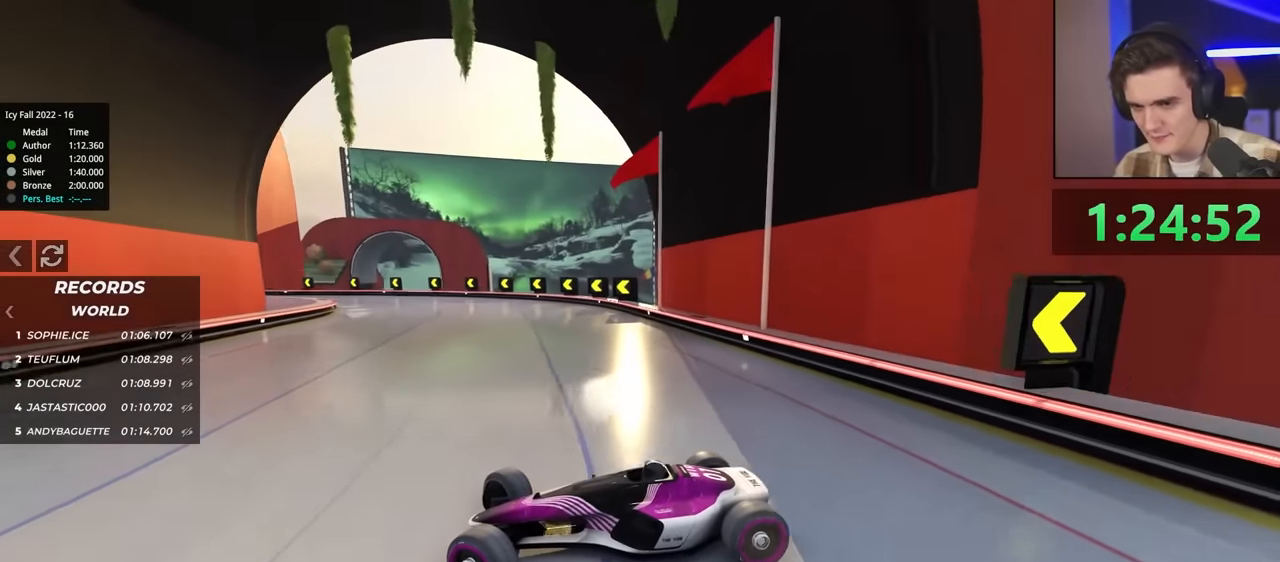
{"keys": ["brake", "right", "up"], "events": [[450, "brake", "down"]]}
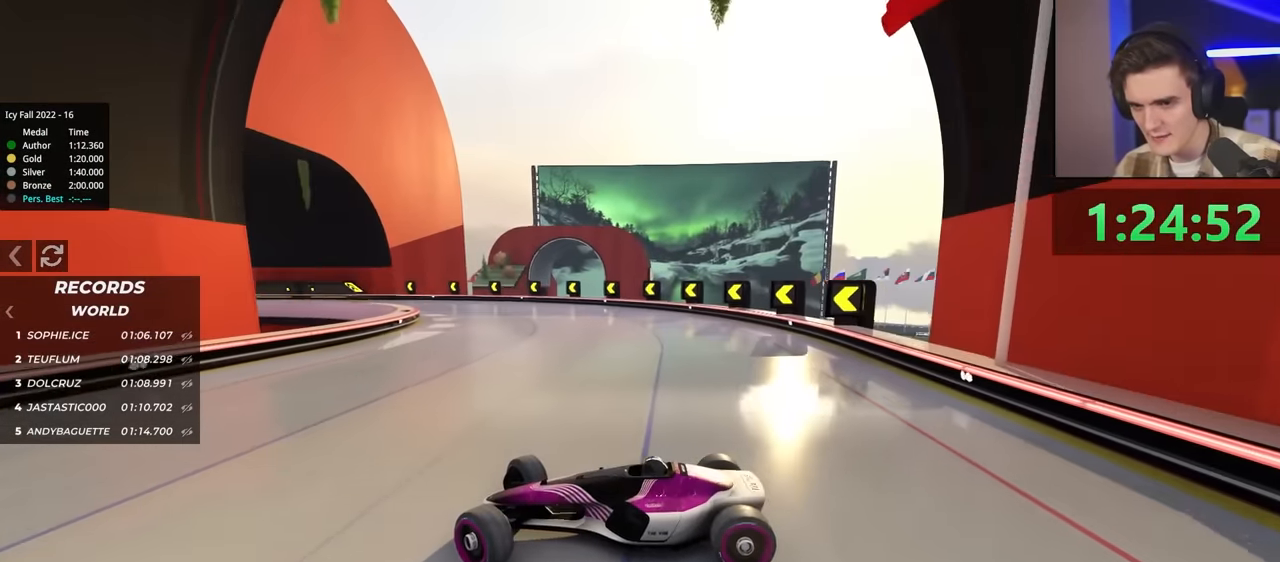
{"keys": ["right", "up"], "events": [[100, "brake", "up"]]}
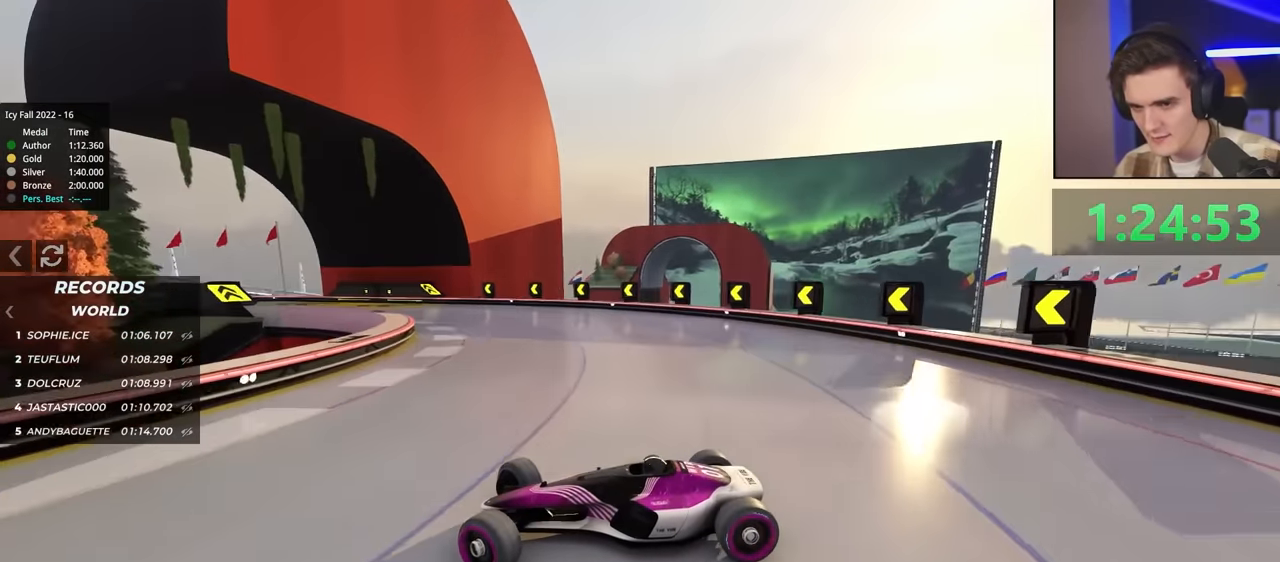
{"keys": ["right", "up"], "events": [[250, "brake", "down"], [300, "brake", "up"]]}